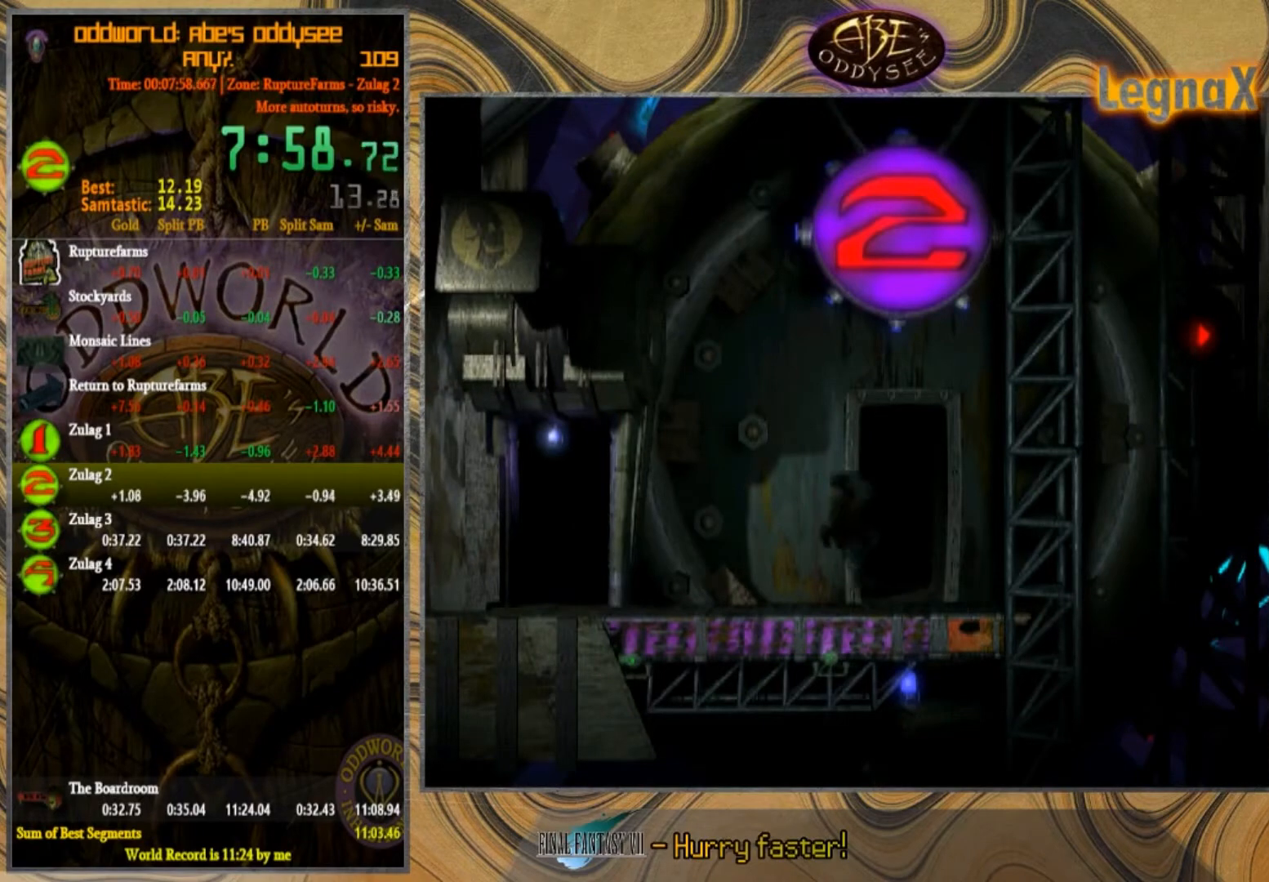
Gameplay with a controller (PlayStation layout); each line is a JSON object with the inputs held at the frame after it. "events" lists button and stick changes between this image and that frame as [ms after this image, input, new state], when the widget could be followed in between. Not read: L1 L3 R1 R2 R3 right_stick.
{"buttons": [], "left_stick": "center", "events": [[301, "left_stick", "center"]]}
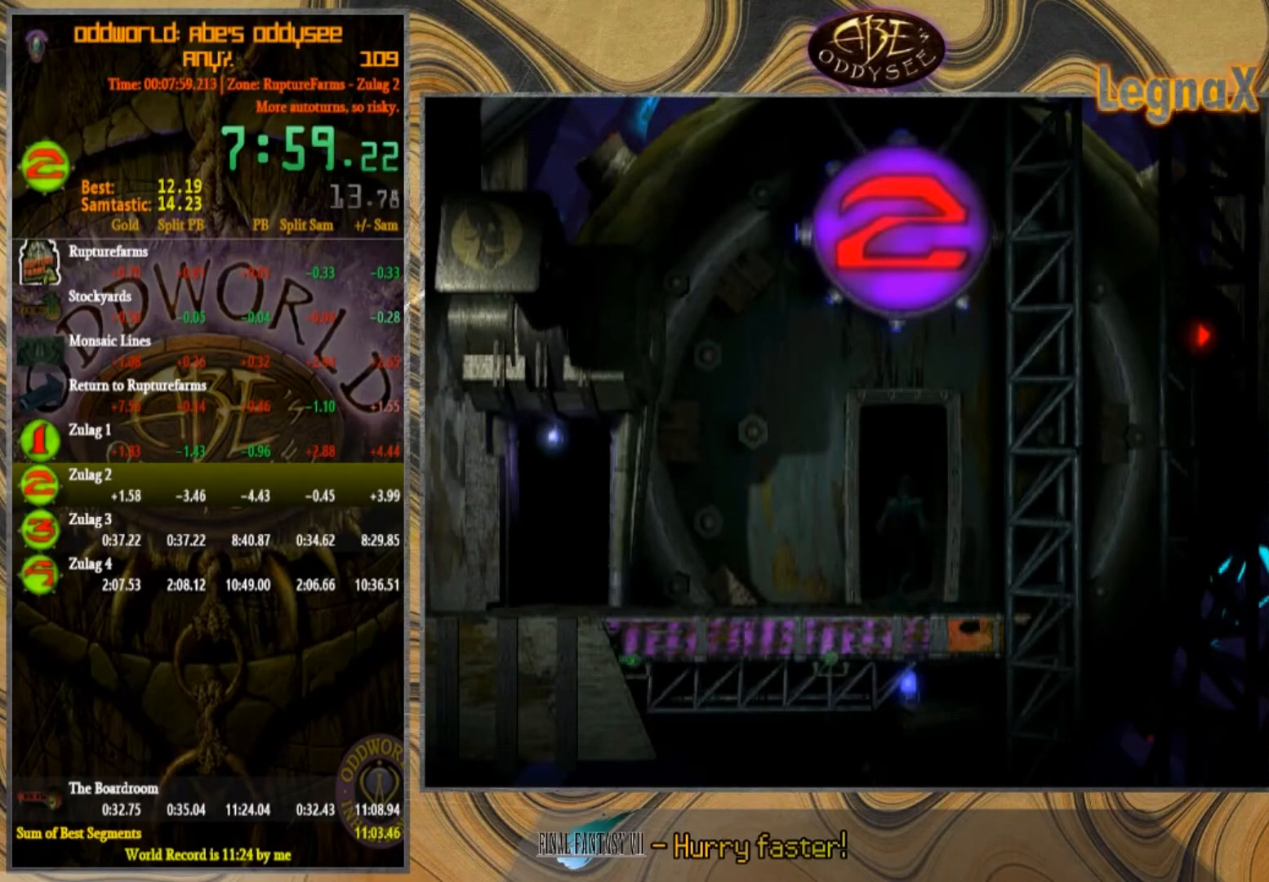
{"buttons": ["CROSS"], "left_stick": "center", "events": [[33, "CROSS", "down"]]}
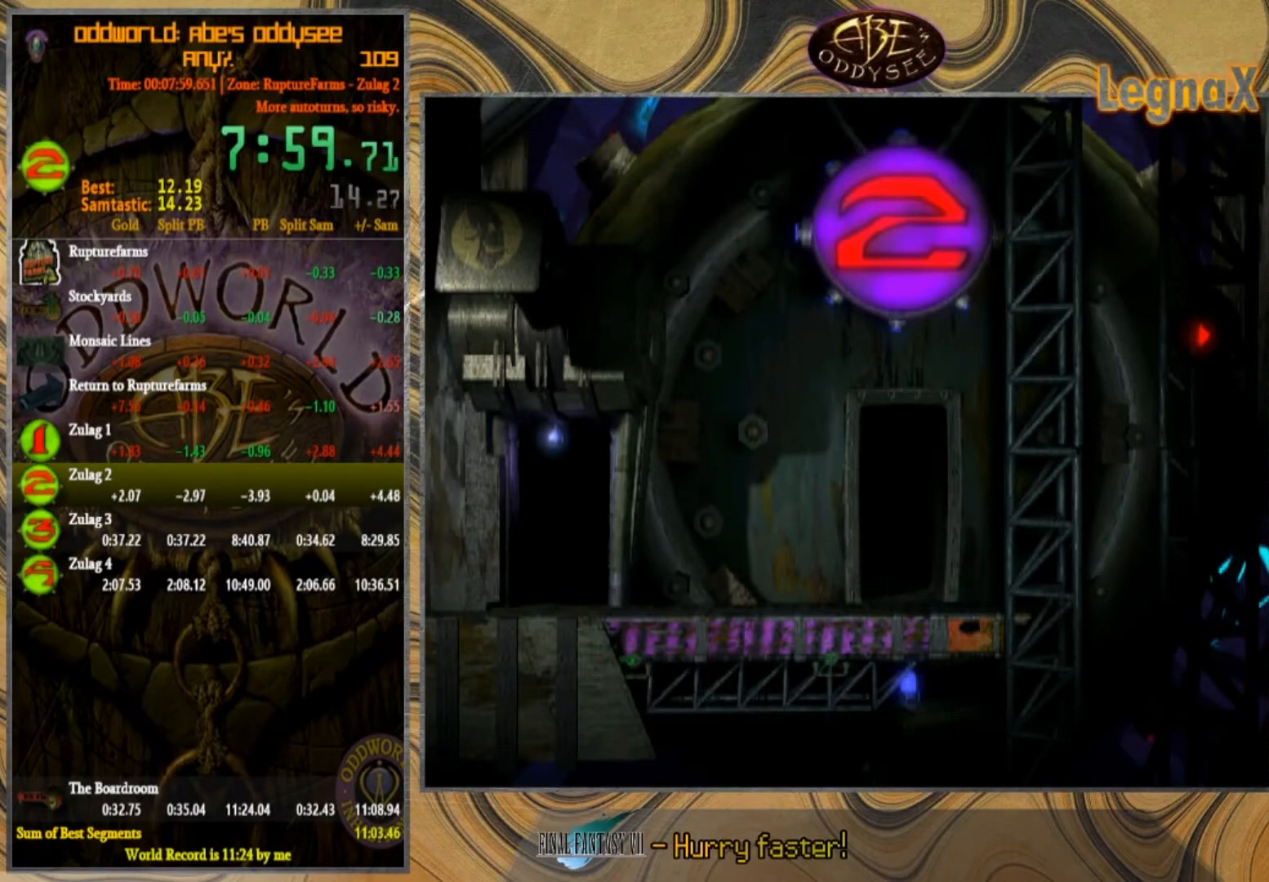
{"buttons": ["CROSS"], "left_stick": "center", "events": []}
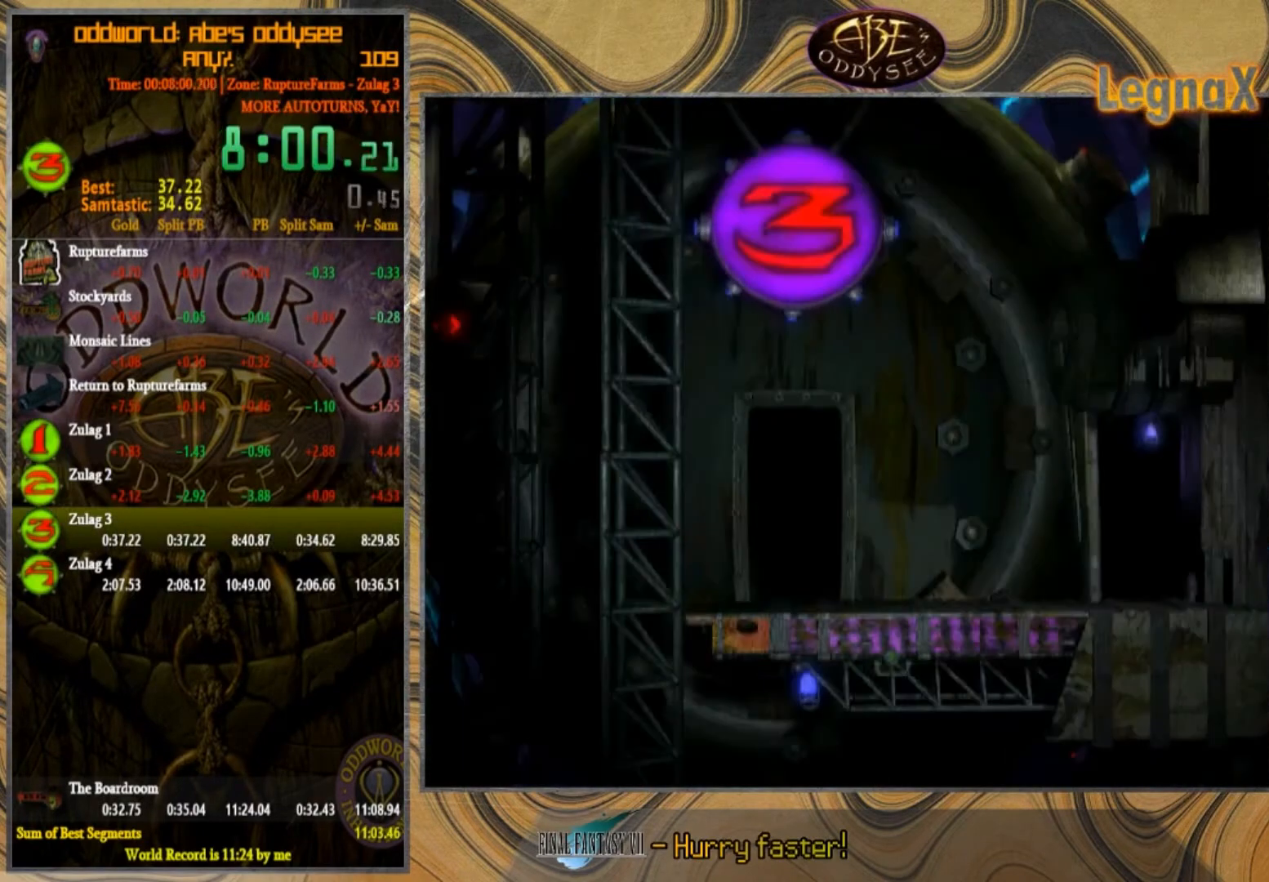
{"buttons": ["CROSS"], "left_stick": "center", "events": []}
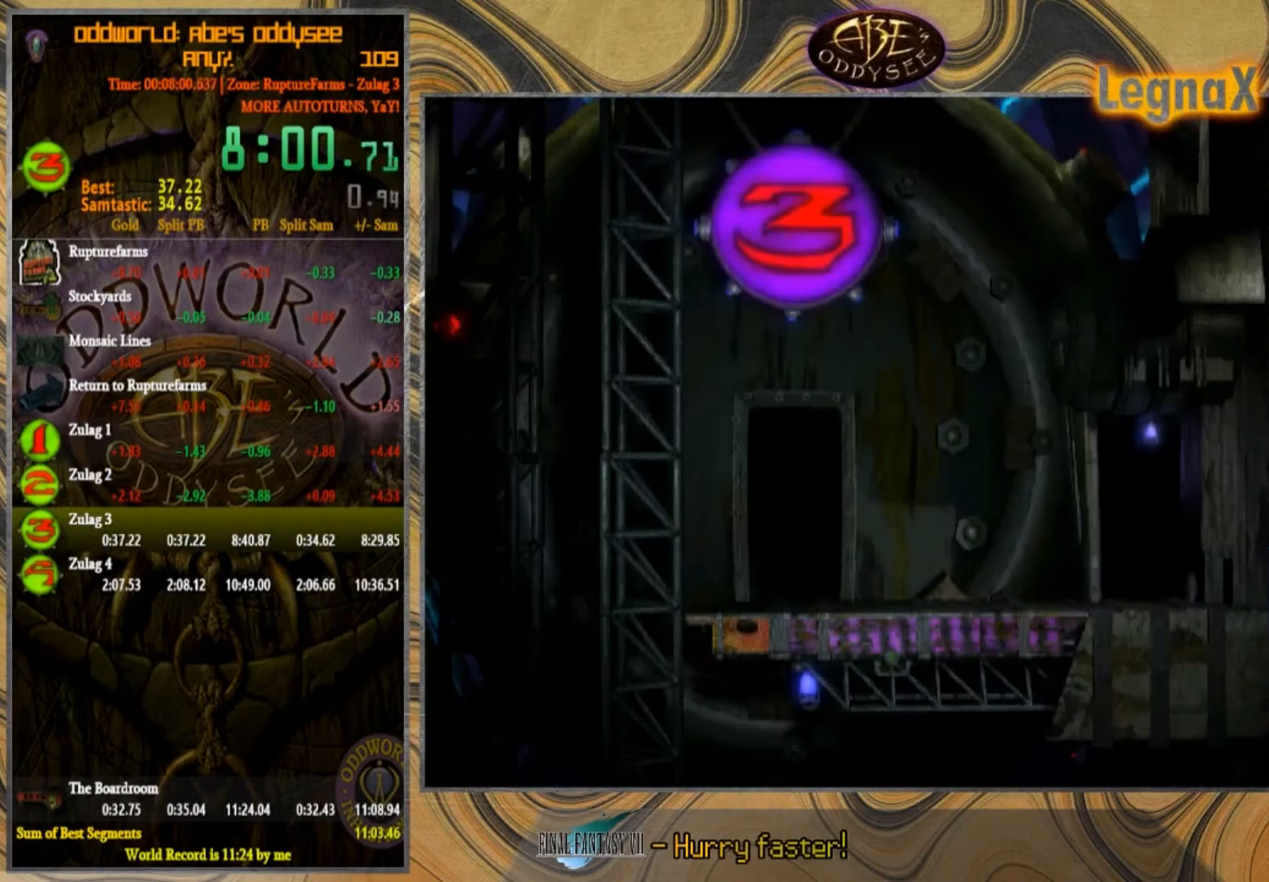
{"buttons": [], "left_stick": "right", "events": [[234, "CROSS", "up"], [267, "left_stick", "right"]]}
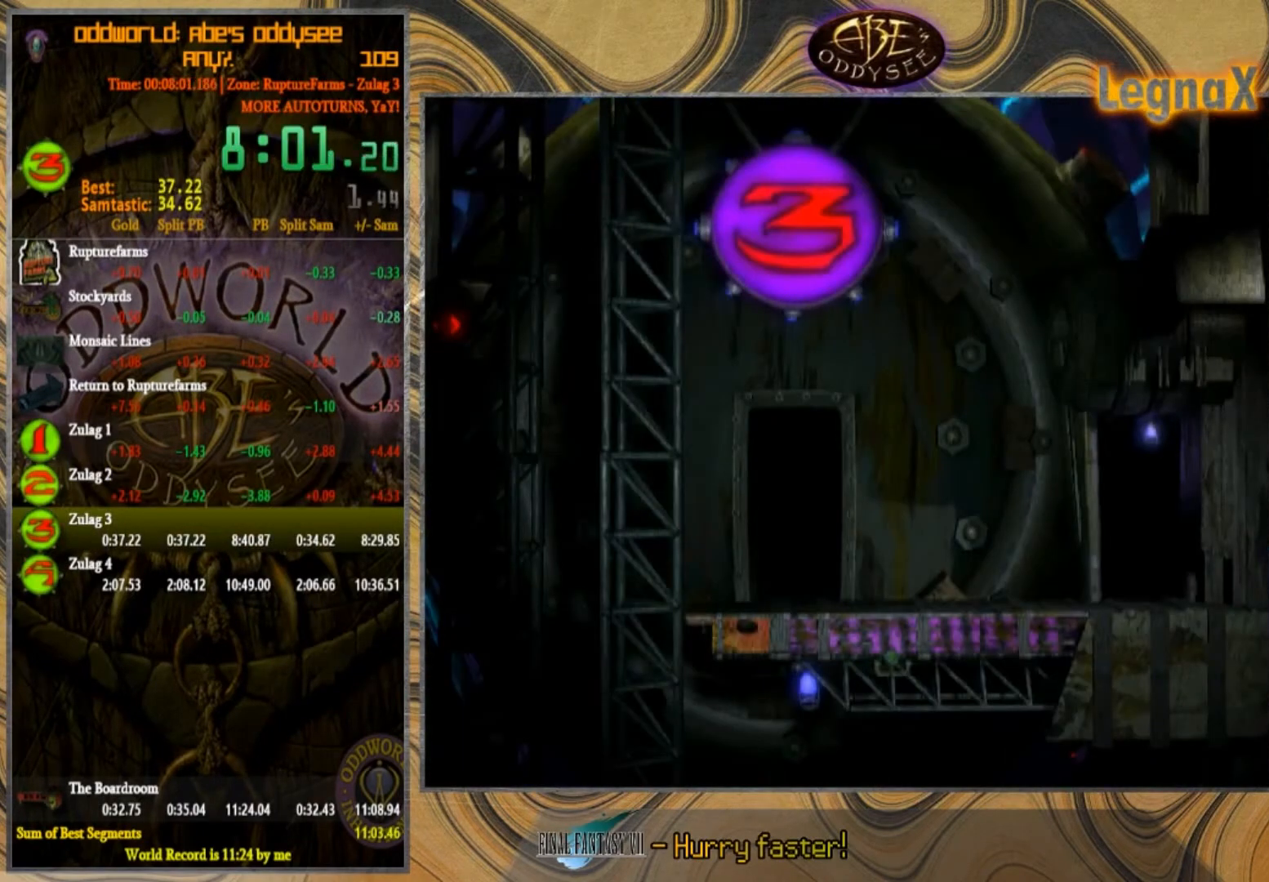
{"buttons": [], "left_stick": "right", "events": []}
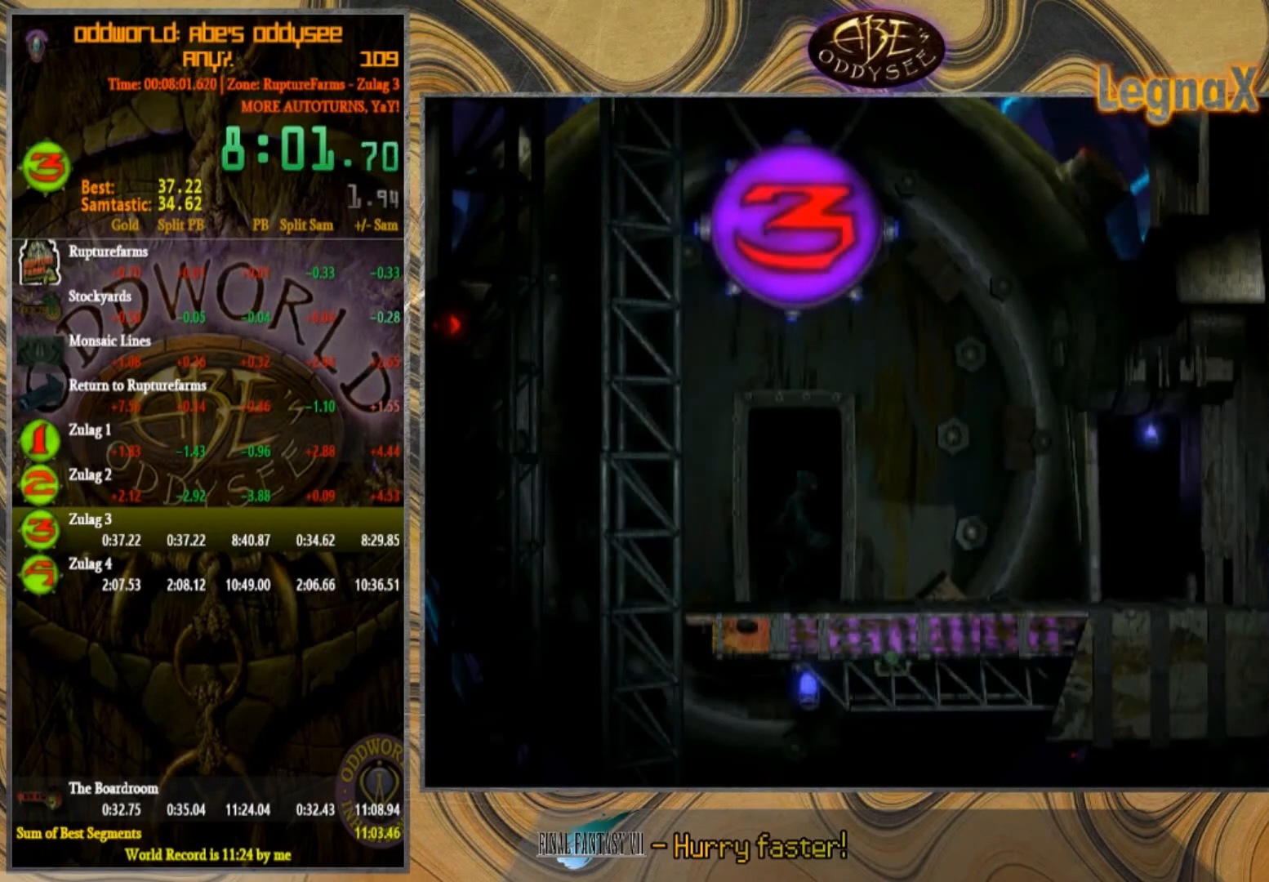
{"buttons": [], "left_stick": "right", "events": []}
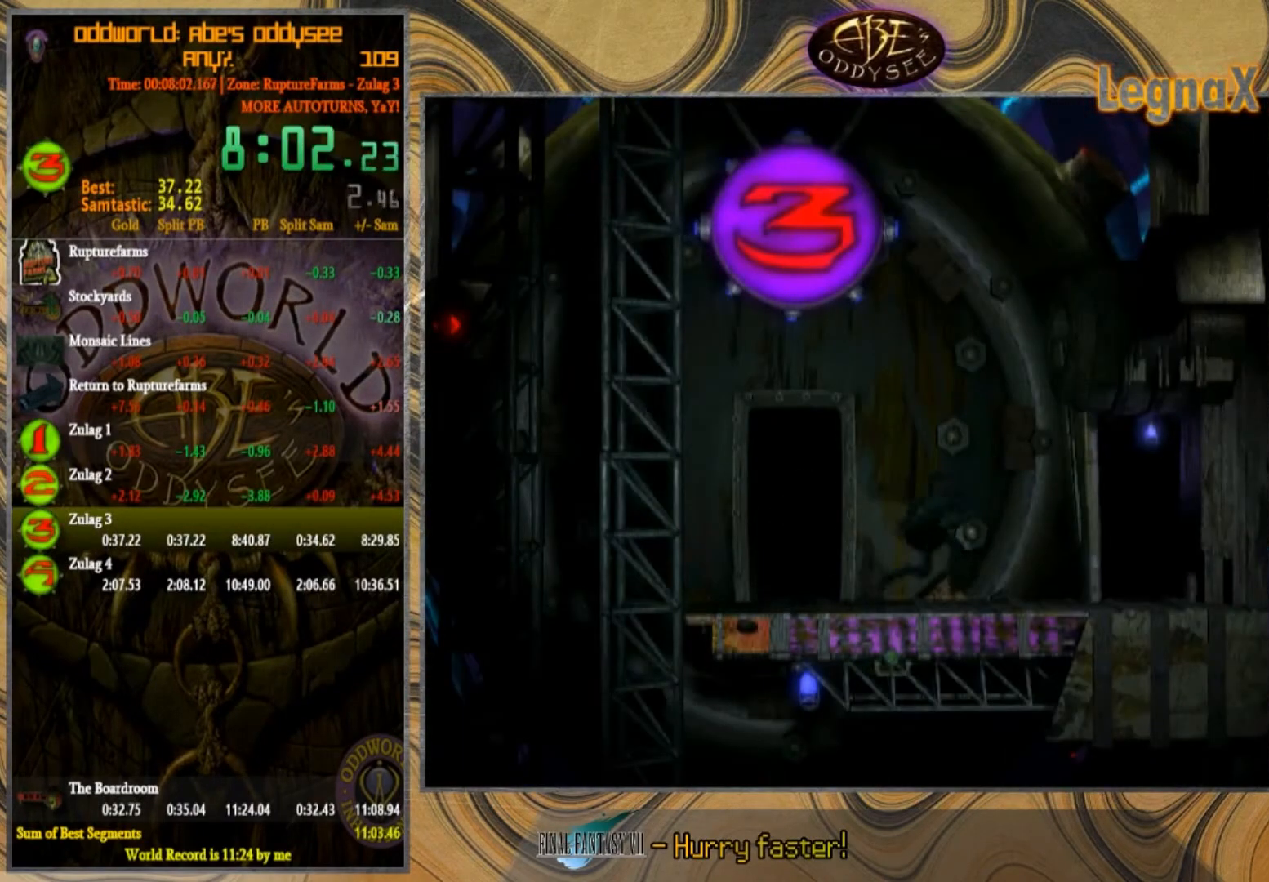
{"buttons": [], "left_stick": "up", "events": [[100, "left_stick", "center"], [233, "left_stick", "up"]]}
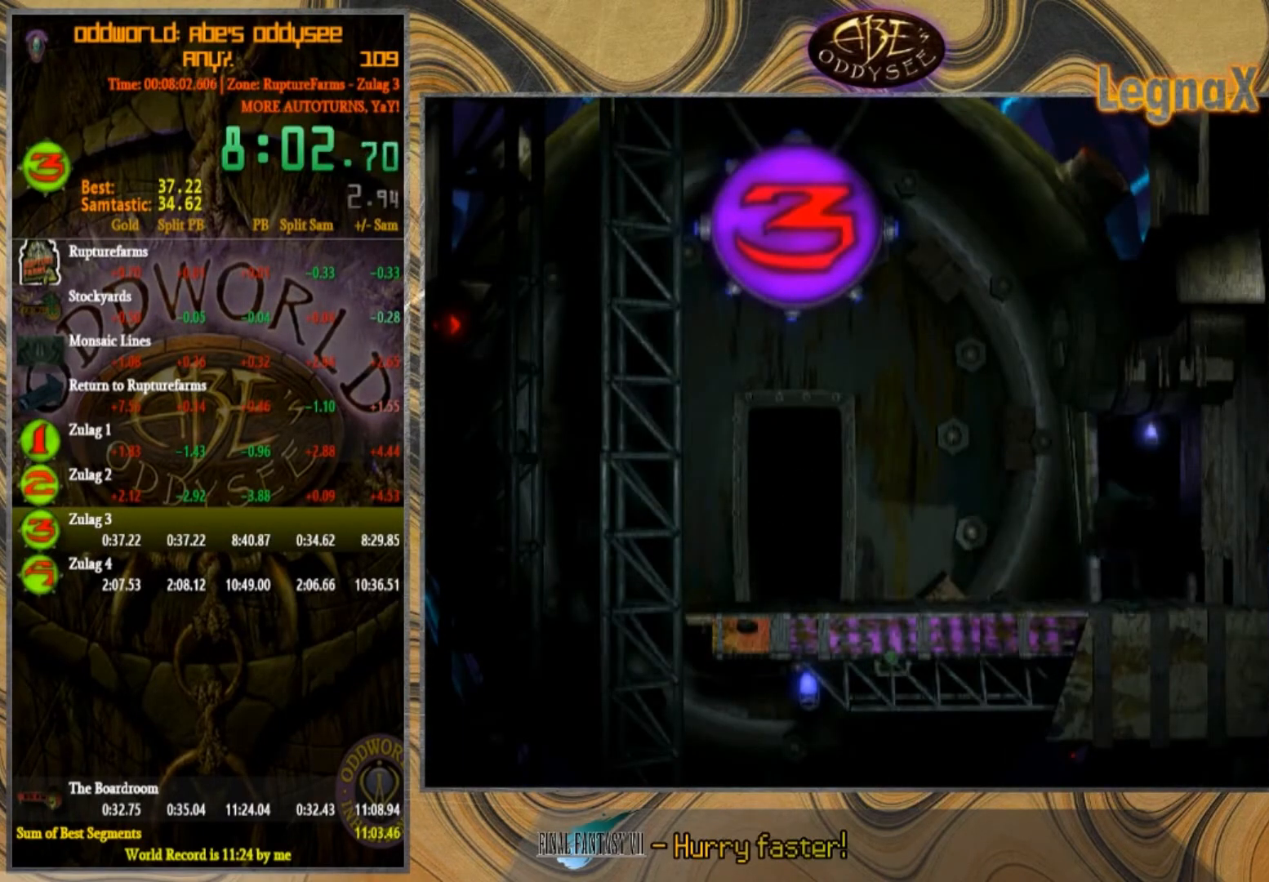
{"buttons": [], "left_stick": "center", "events": [[167, "left_stick", "center"], [401, "DPAD_UP", "down"], [468, "DPAD_UP", "up"]]}
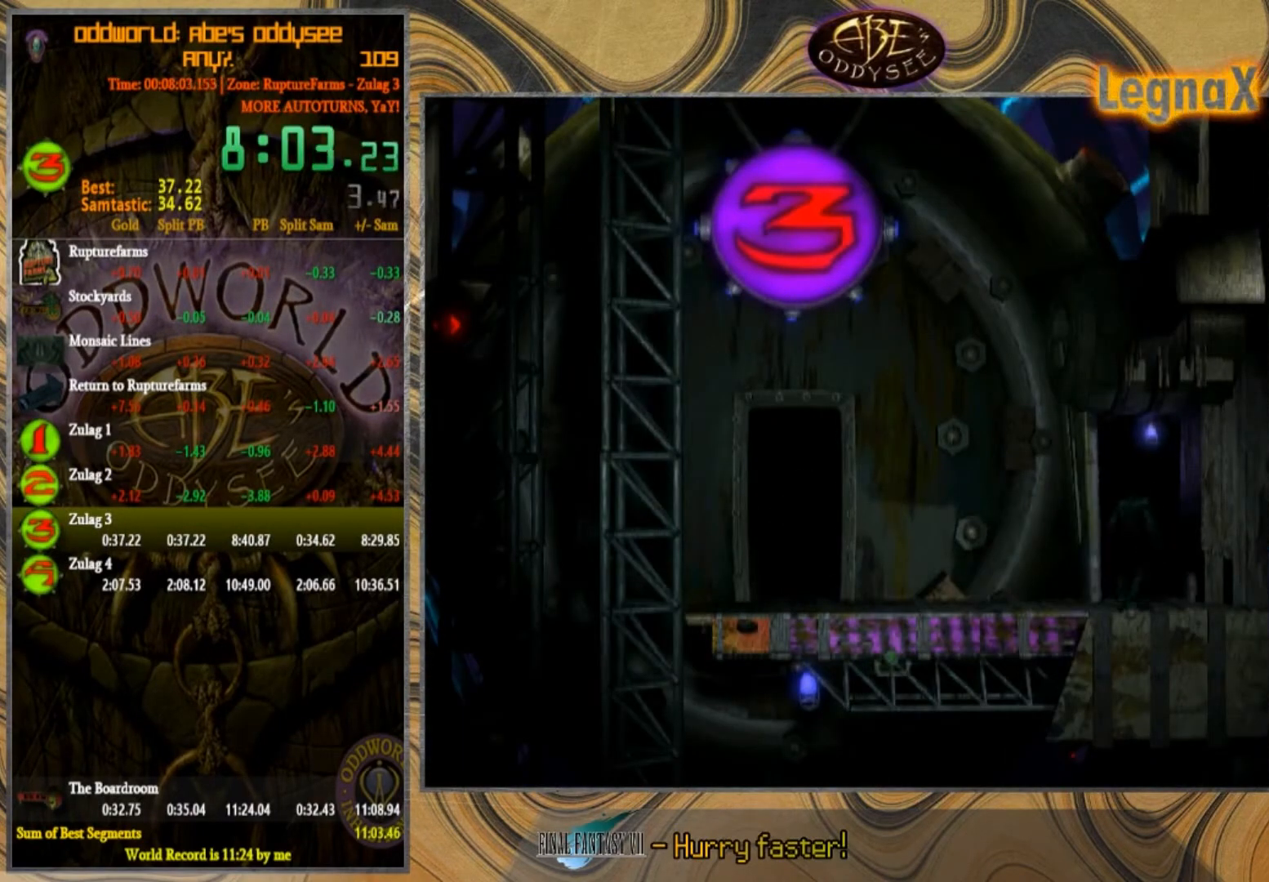
{"buttons": [], "left_stick": "center", "events": [[67, "DPAD_UP", "down"], [167, "DPAD_UP", "up"], [233, "DPAD_UP", "down"], [334, "DPAD_UP", "up"]]}